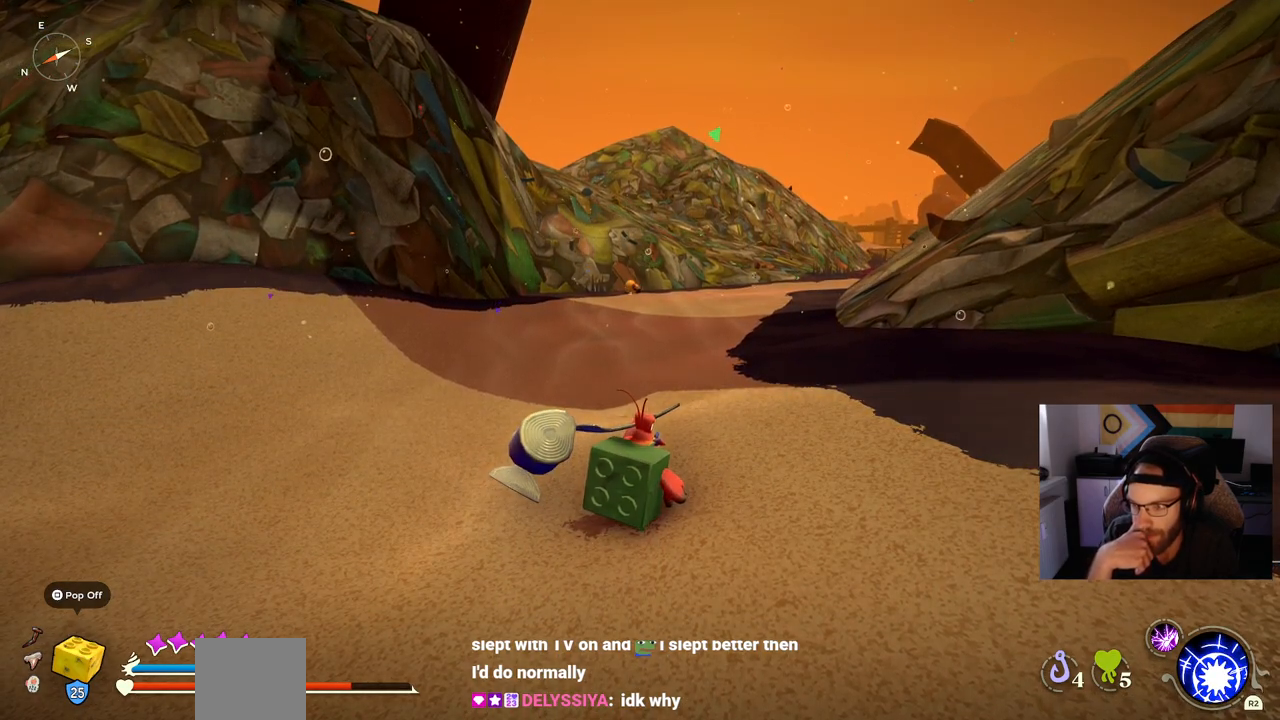
Gameplay with a controller (PlayStation layout); each line is a JSON object with the inputs held at the frame after it. "events" lists button and stick changes between this image and that frame as [ms after this image, input, new state], when the widget could be followed in between. Not read: L1 R1.
{"buttons": [], "left_stick": "up", "right_stick": "center", "events": []}
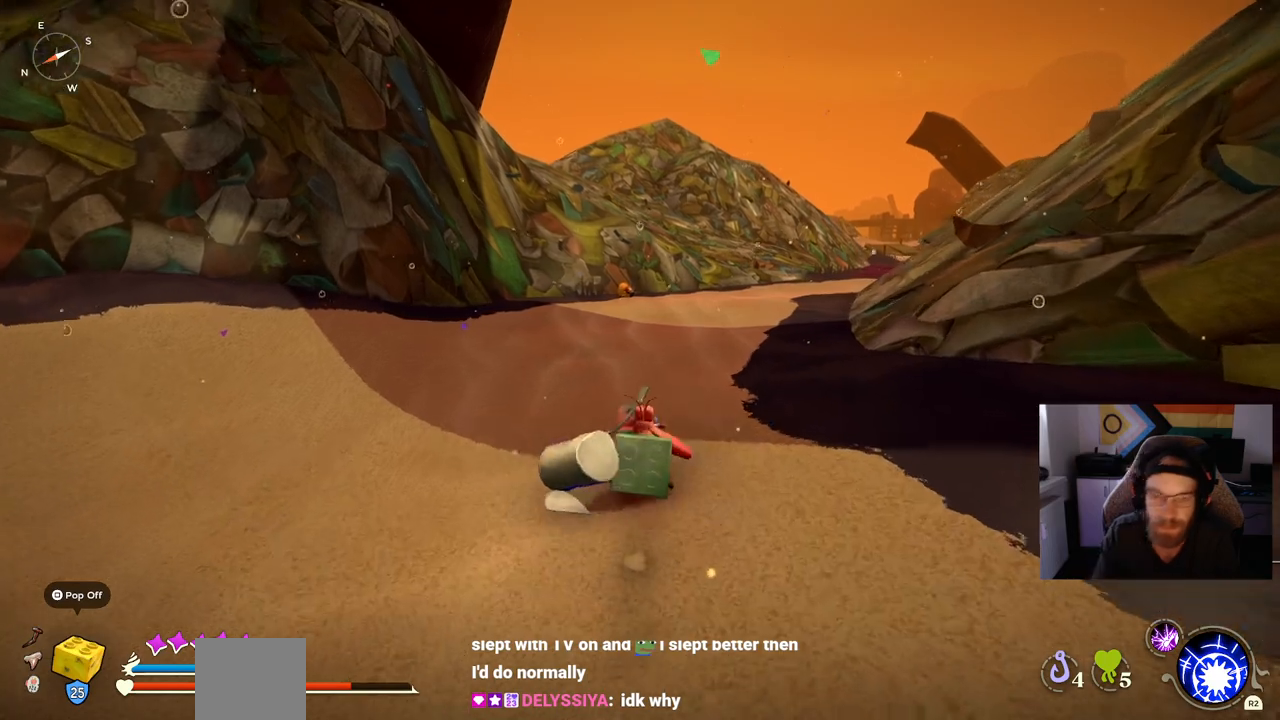
{"buttons": [], "left_stick": "up", "right_stick": "center", "events": []}
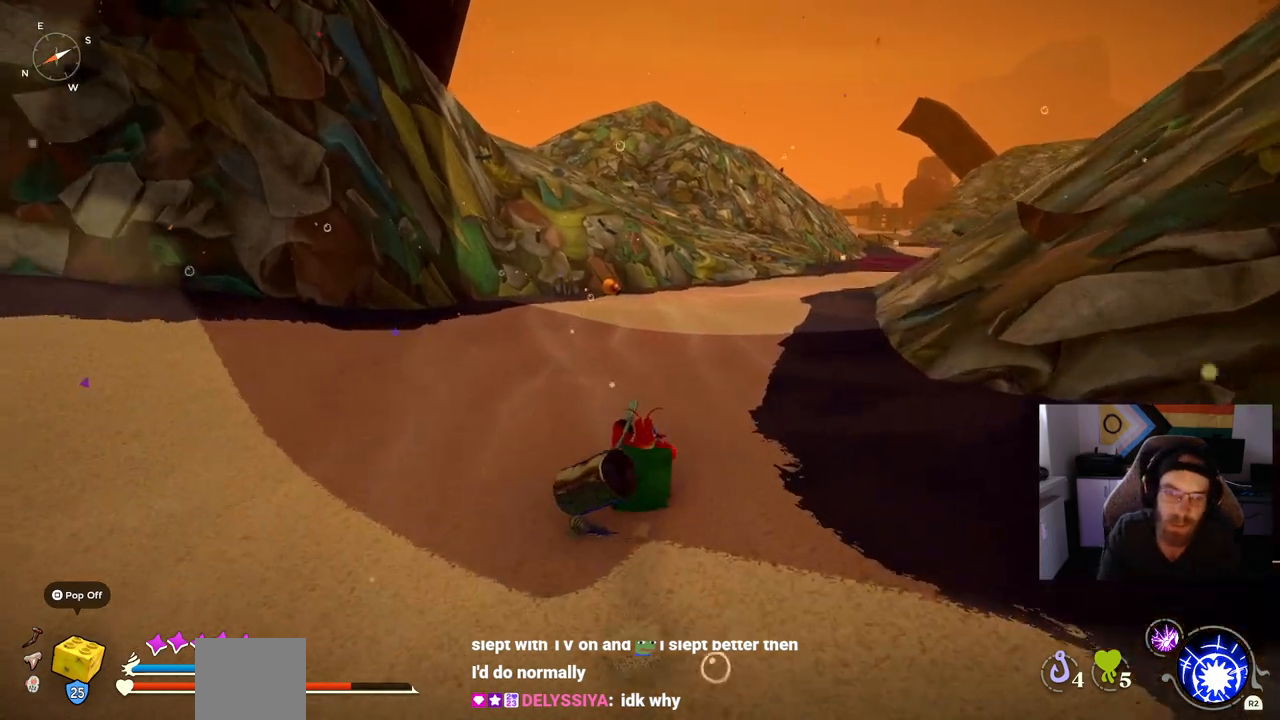
{"buttons": ["CIRCLE"], "left_stick": "up", "right_stick": "center", "events": [[100, "CIRCLE", "down"]]}
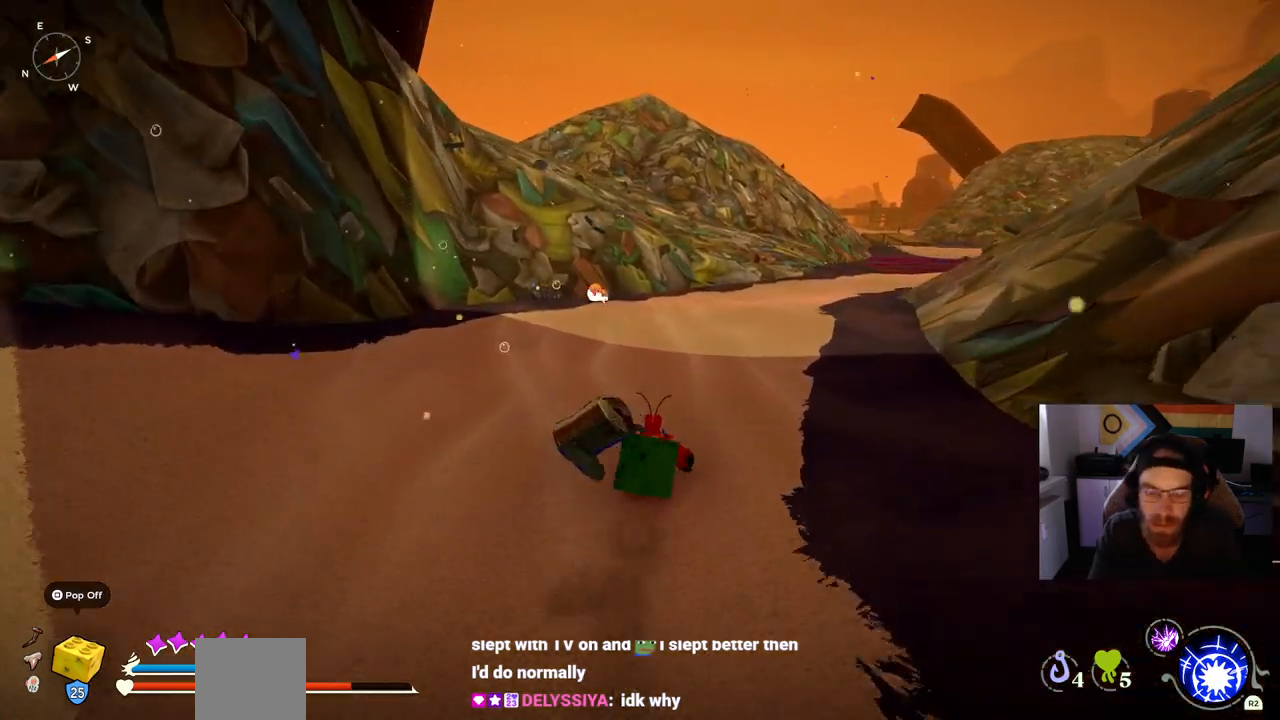
{"buttons": ["CIRCLE"], "left_stick": "up", "right_stick": "center", "events": []}
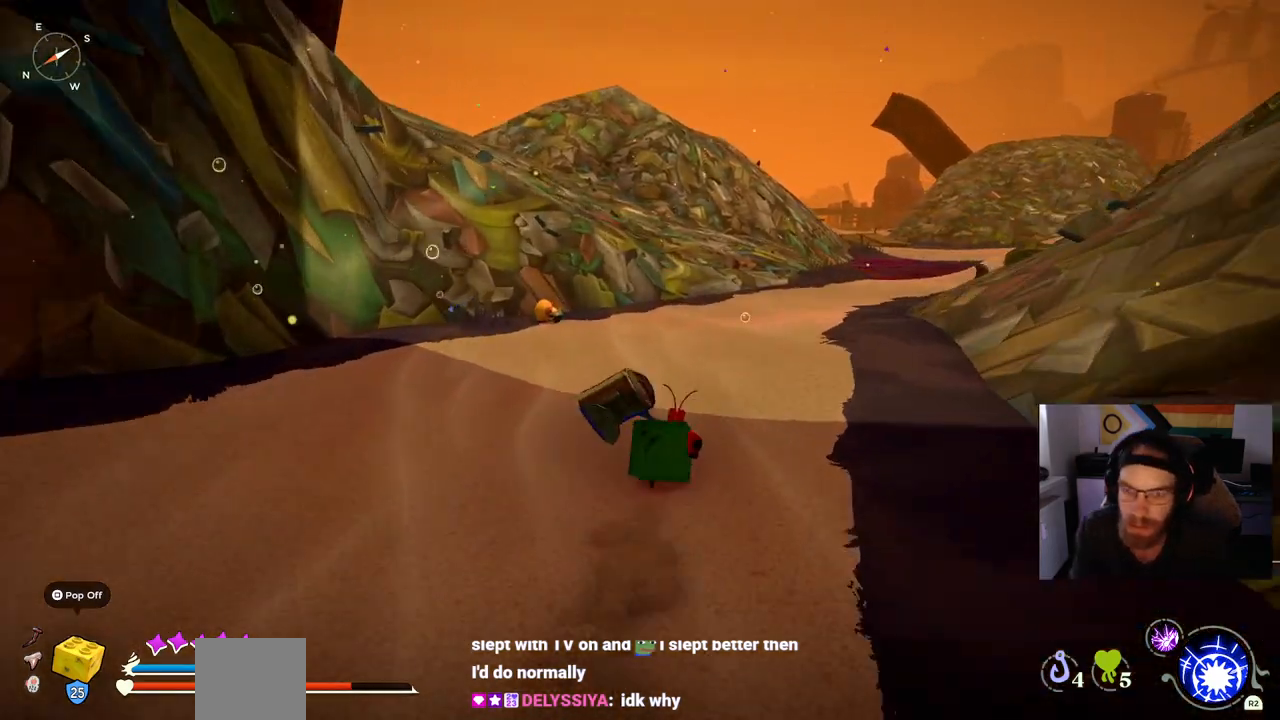
{"buttons": ["CIRCLE"], "left_stick": "up", "right_stick": "center", "events": []}
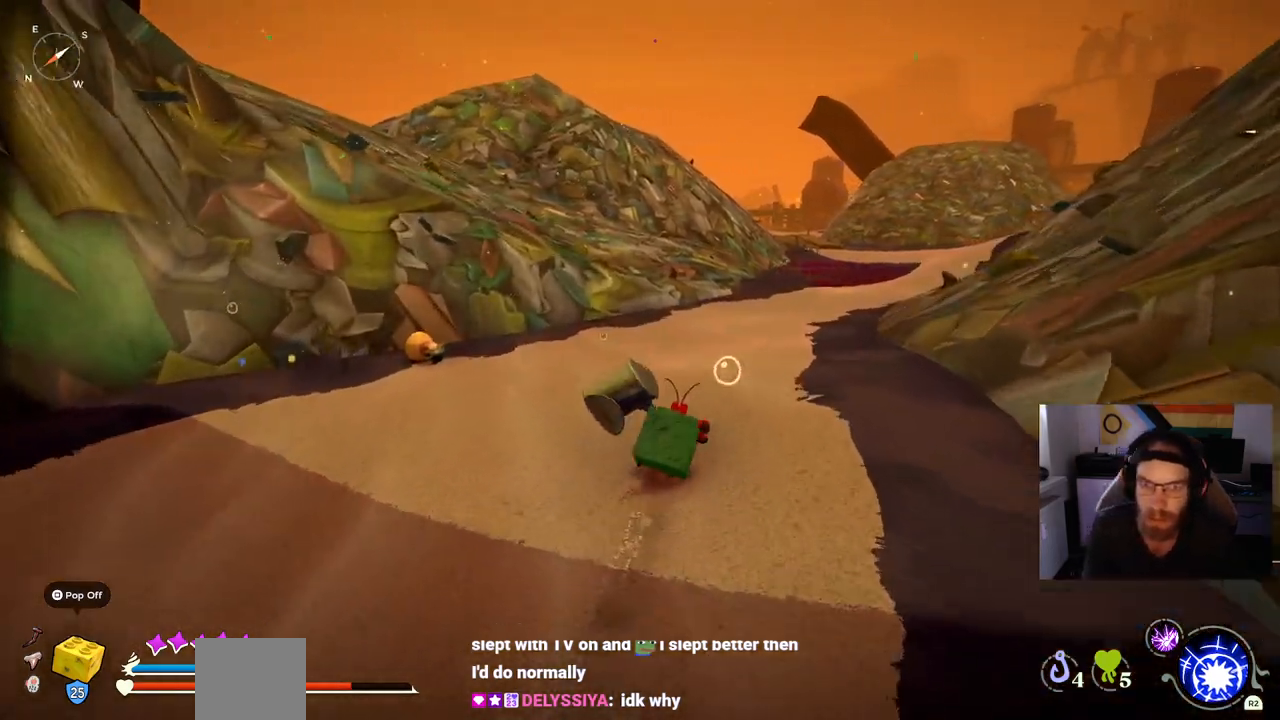
{"buttons": ["CIRCLE"], "left_stick": "up", "right_stick": "center", "events": []}
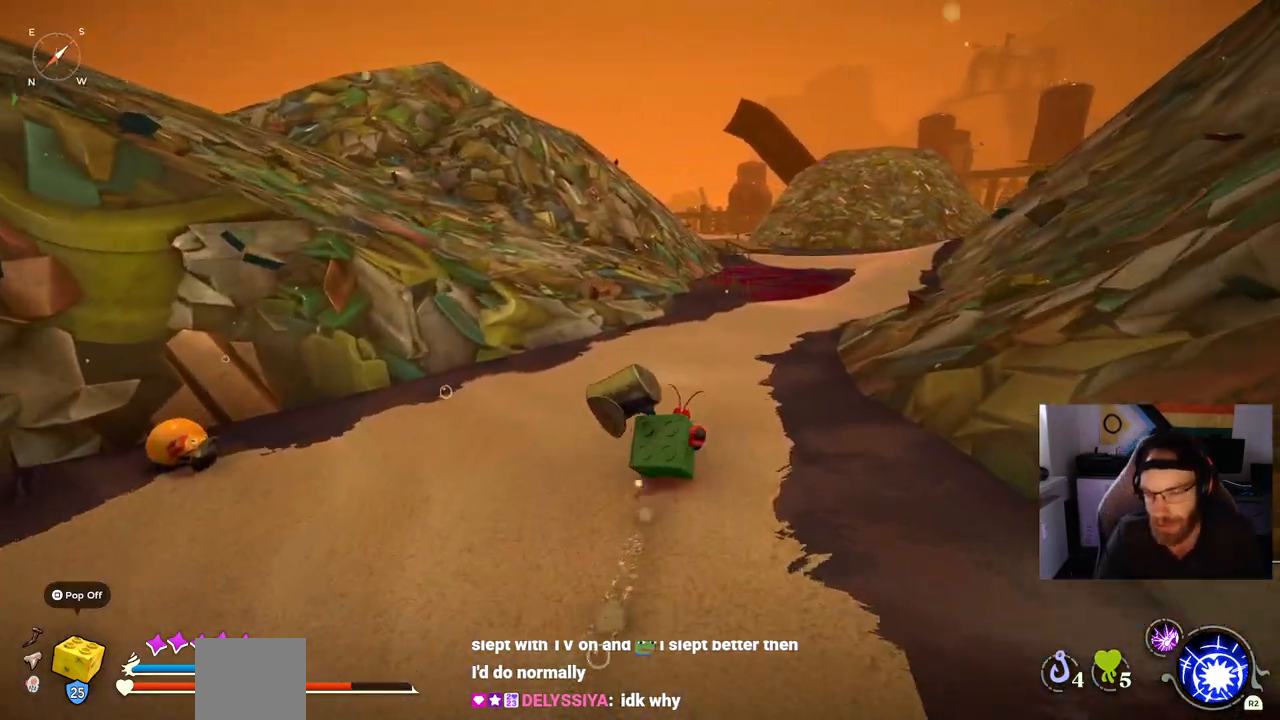
{"buttons": ["CIRCLE"], "left_stick": "up", "right_stick": "center", "events": []}
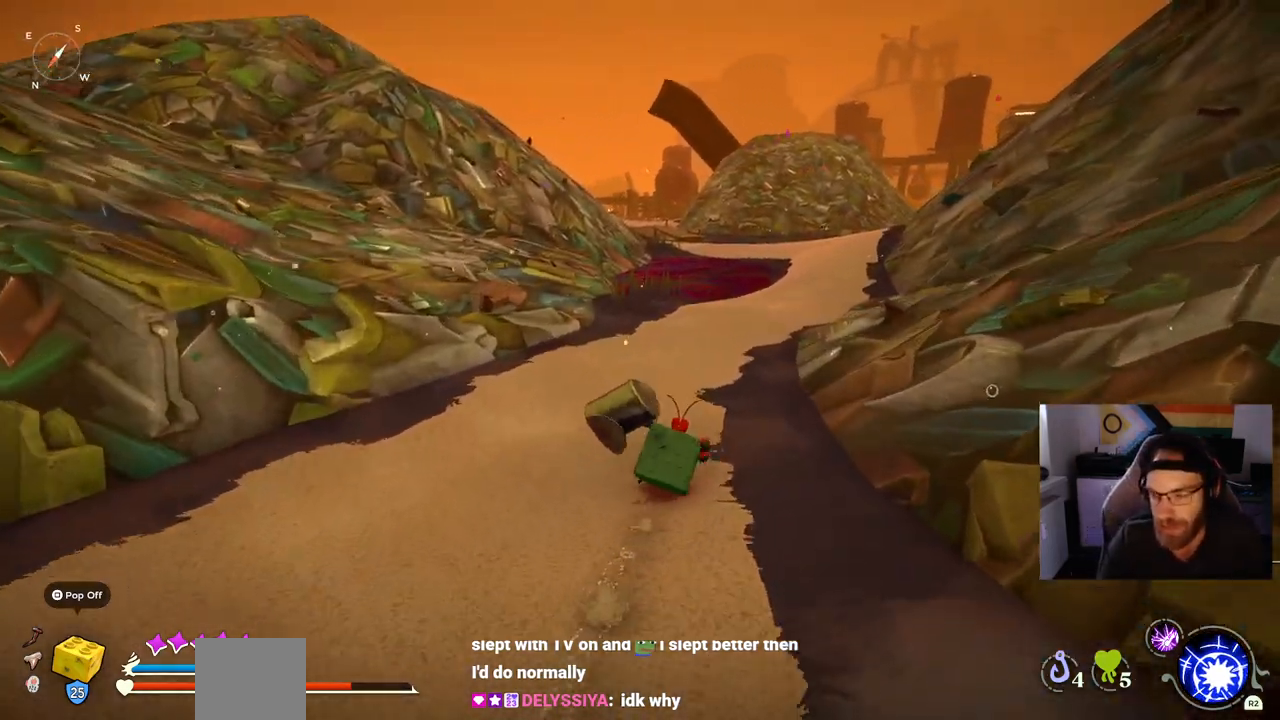
{"buttons": ["CIRCLE"], "left_stick": "up", "right_stick": "center", "events": []}
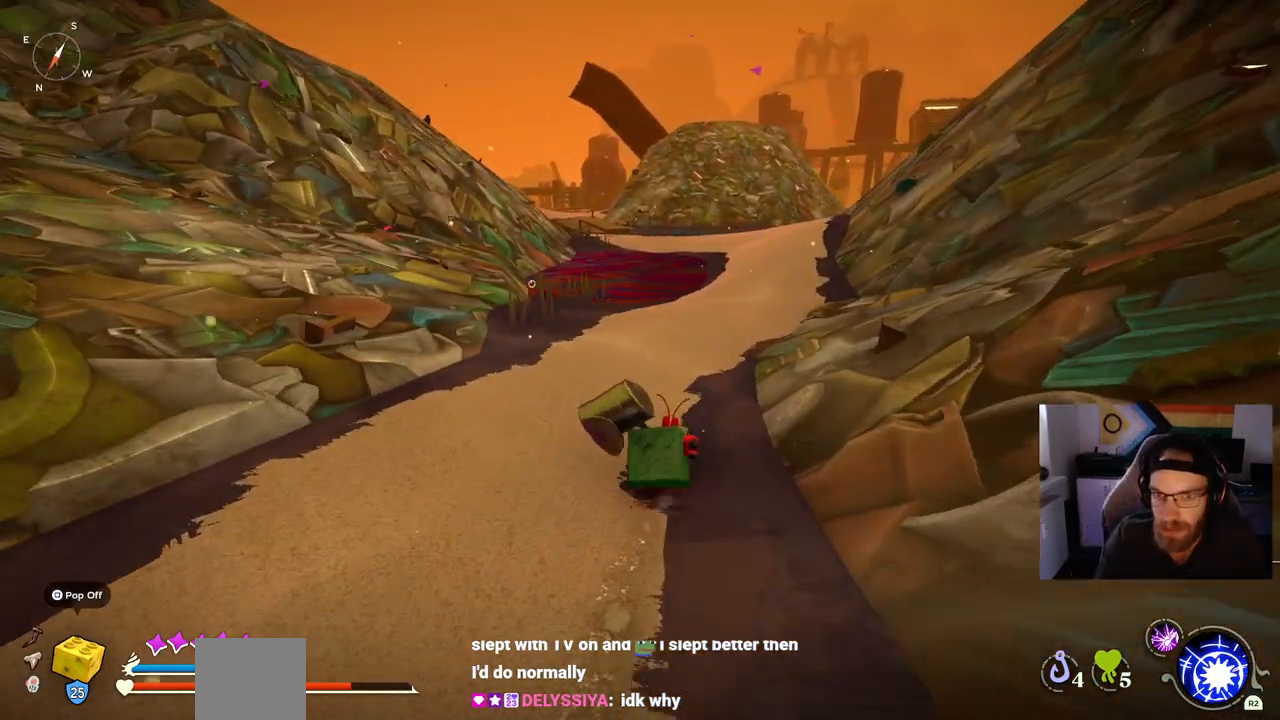
{"buttons": ["CIRCLE"], "left_stick": "up", "right_stick": "center", "events": []}
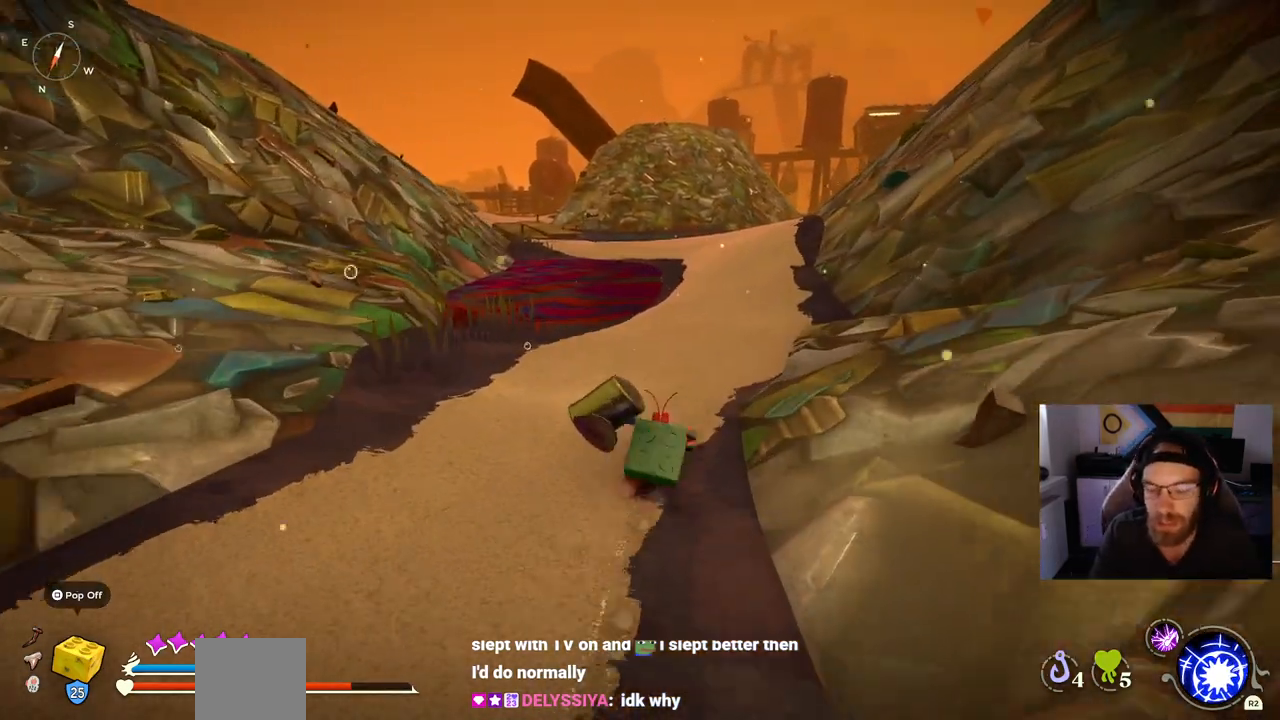
{"buttons": ["CIRCLE"], "left_stick": "up", "right_stick": "center", "events": []}
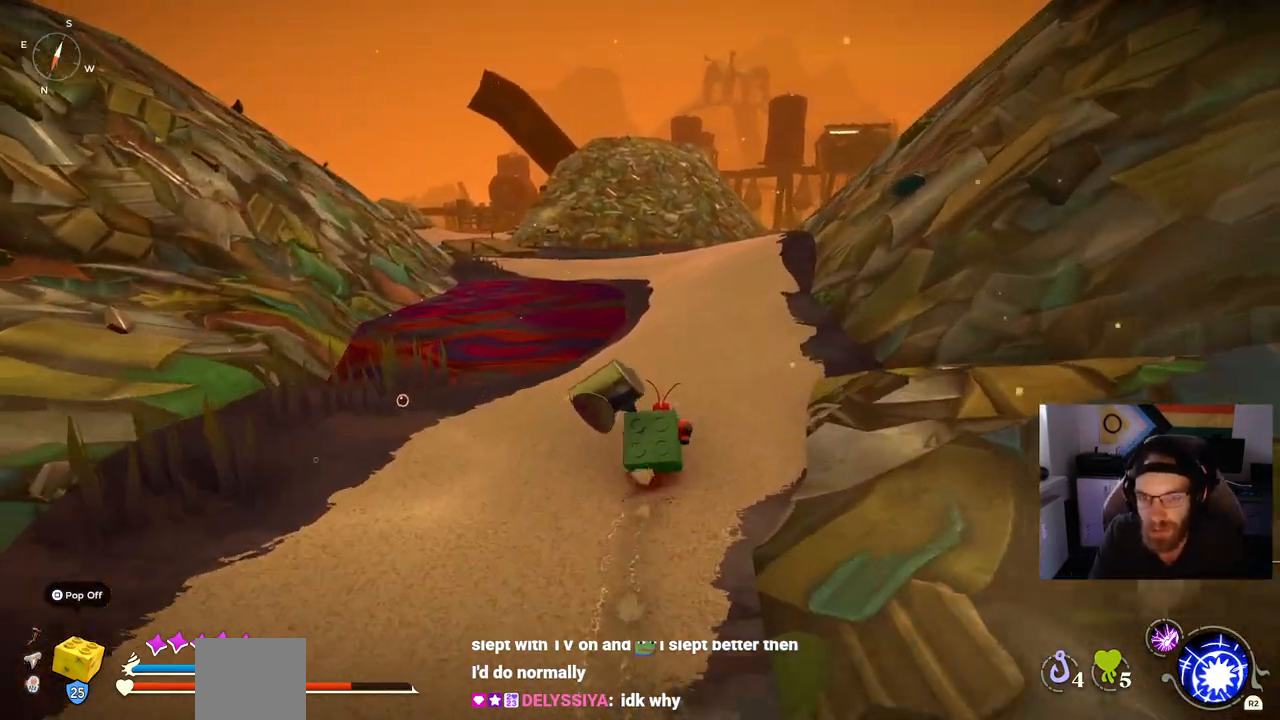
{"buttons": ["CIRCLE"], "left_stick": "up", "right_stick": "center", "events": []}